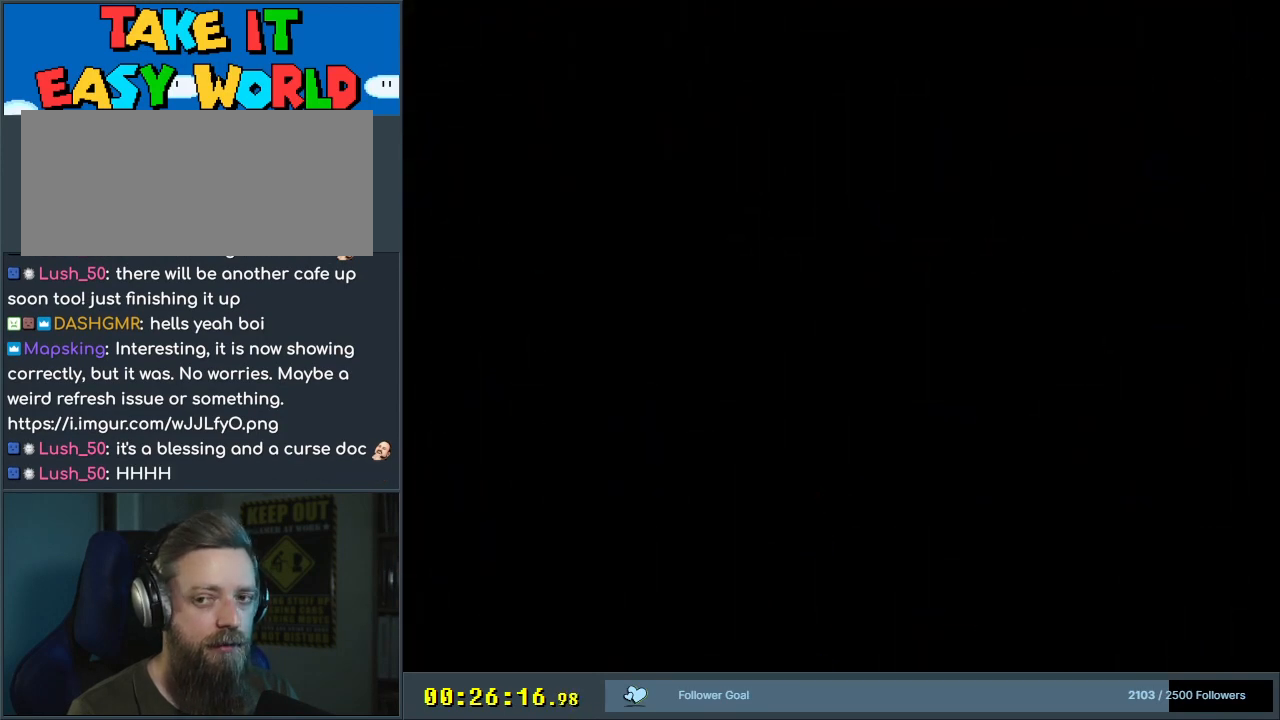
Gameplay with a controller (Nintendo layout); each line is a JSON object with the inputs held at the frame after it. "events" lists button and stick changes between this image and that frame as [ms after this image, input, new state], when the widget could be followed in between. Not read: L3 R3.
{"buttons": ["Y"], "events": [[283, "Y", "up"], [433, "Y", "down"]]}
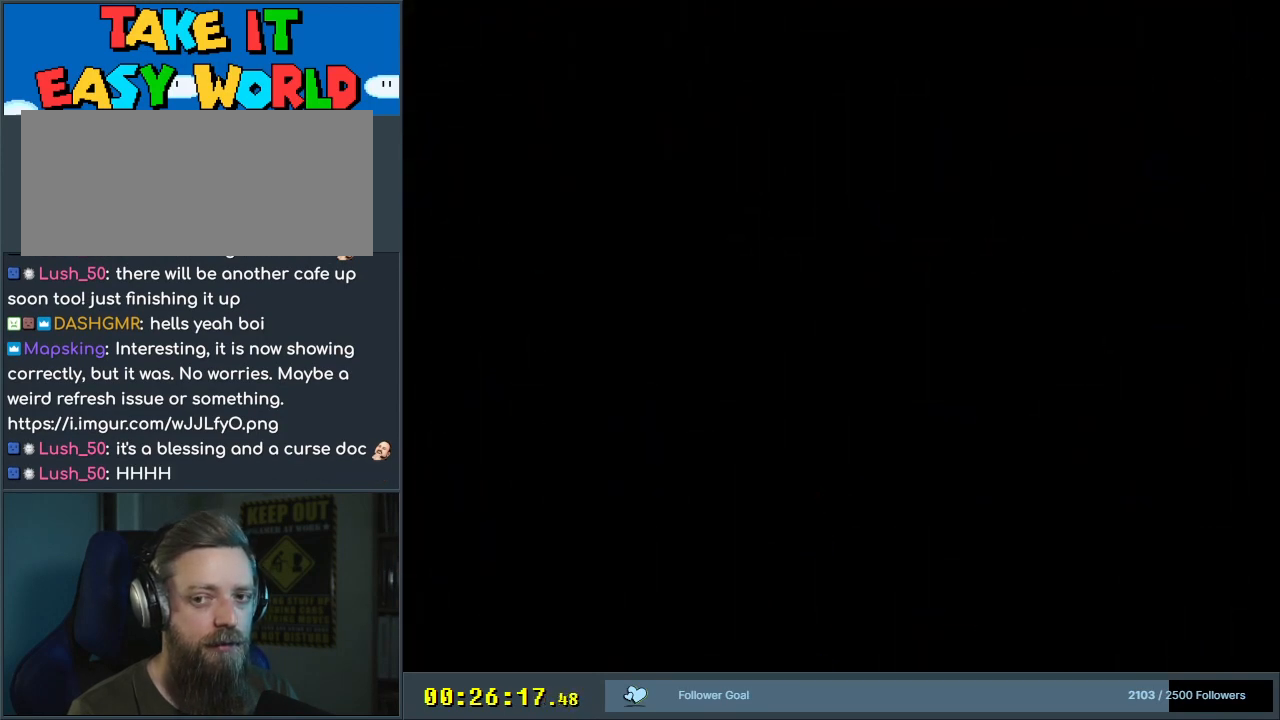
{"buttons": ["Y"], "events": []}
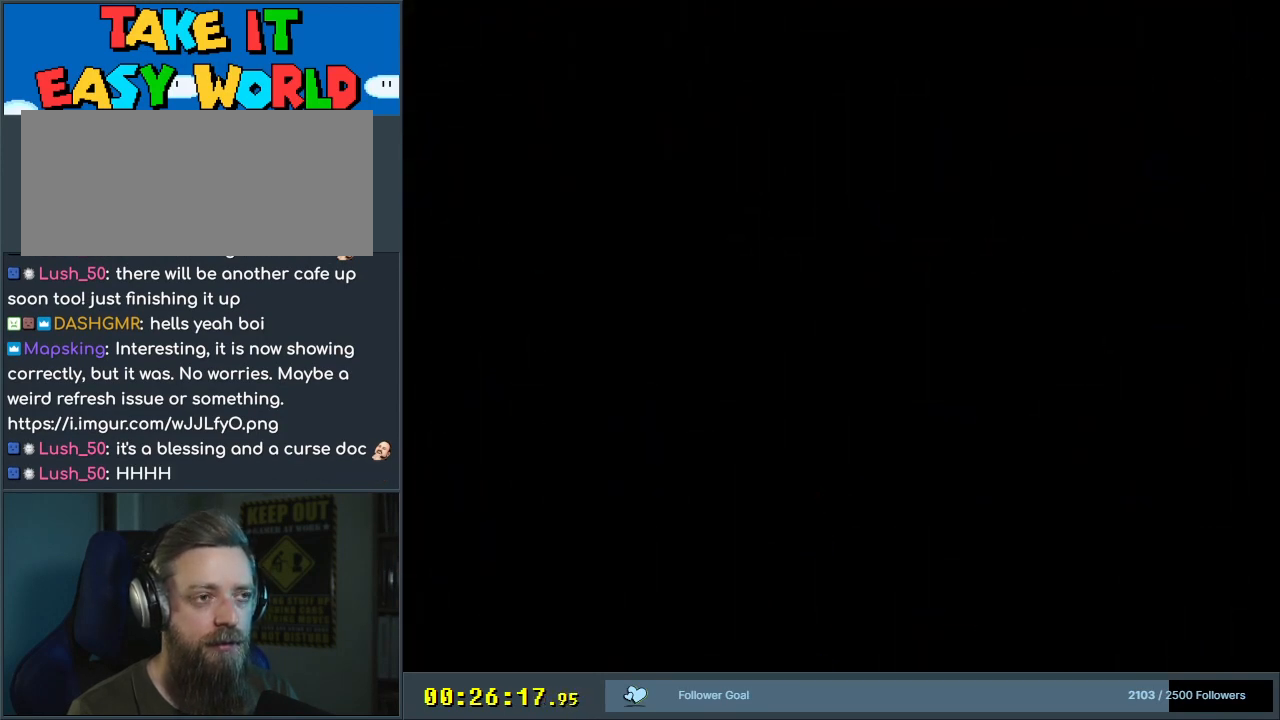
{"buttons": ["Y"], "events": []}
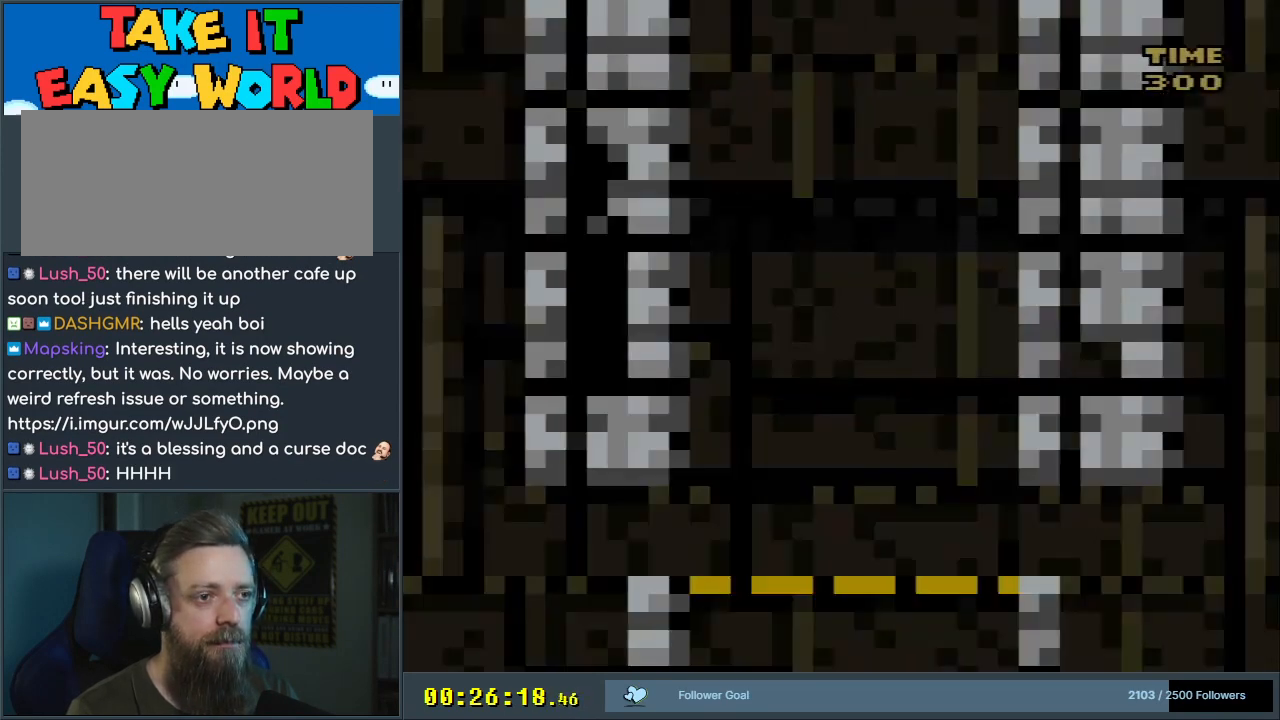
{"buttons": ["Y"], "events": []}
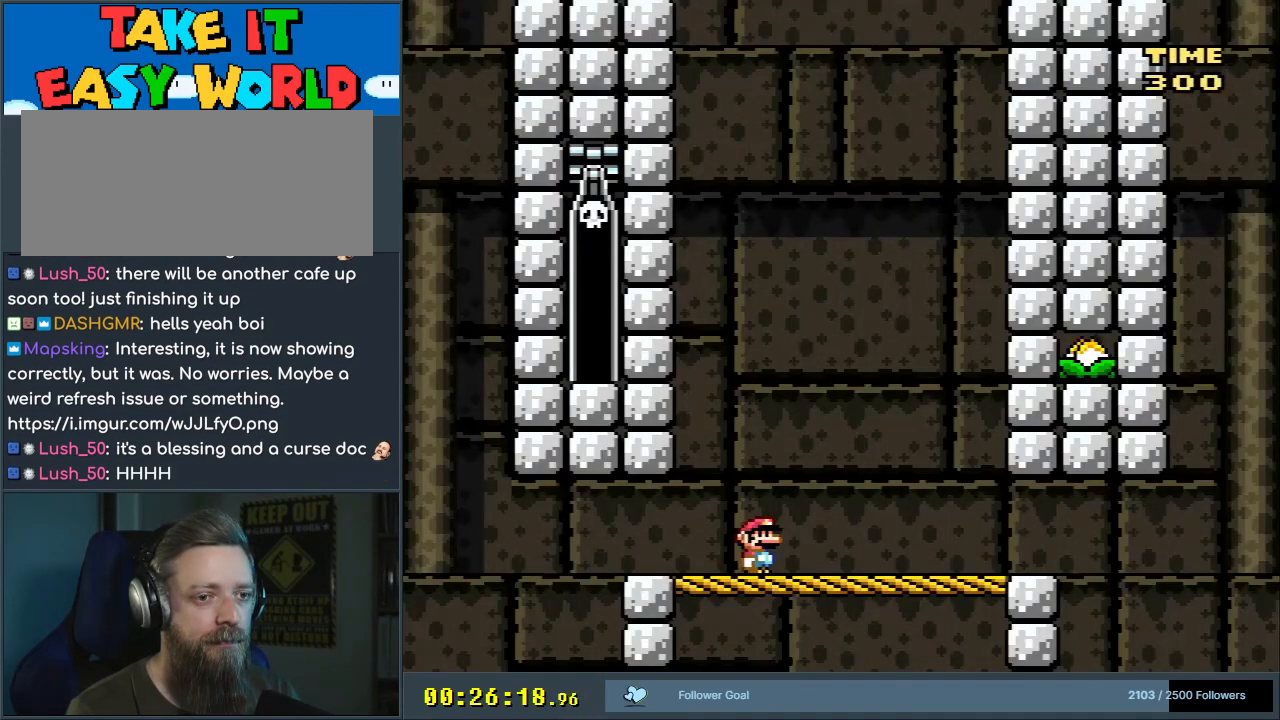
{"buttons": ["Y"], "events": [[50, "DPAD_RIGHT", "down"], [417, "DPAD_RIGHT", "up"]]}
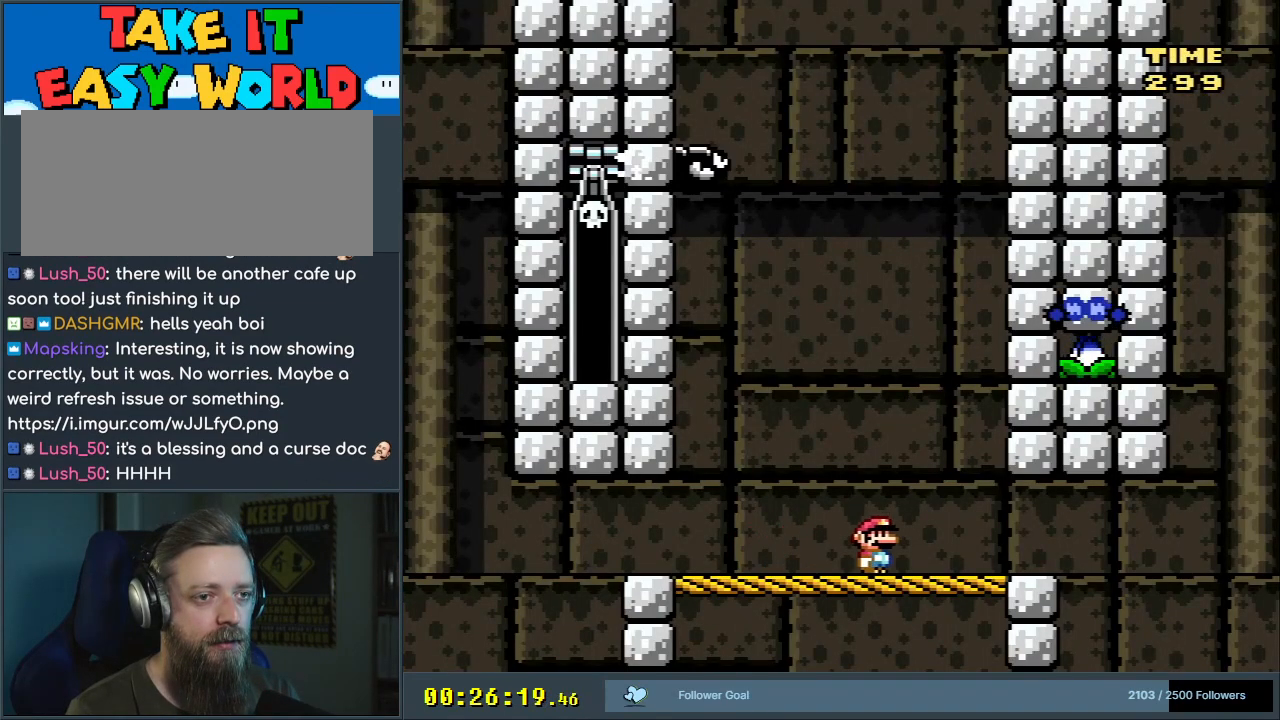
{"buttons": ["Y"], "events": [[150, "DPAD_LEFT", "down"], [250, "DPAD_LEFT", "up"]]}
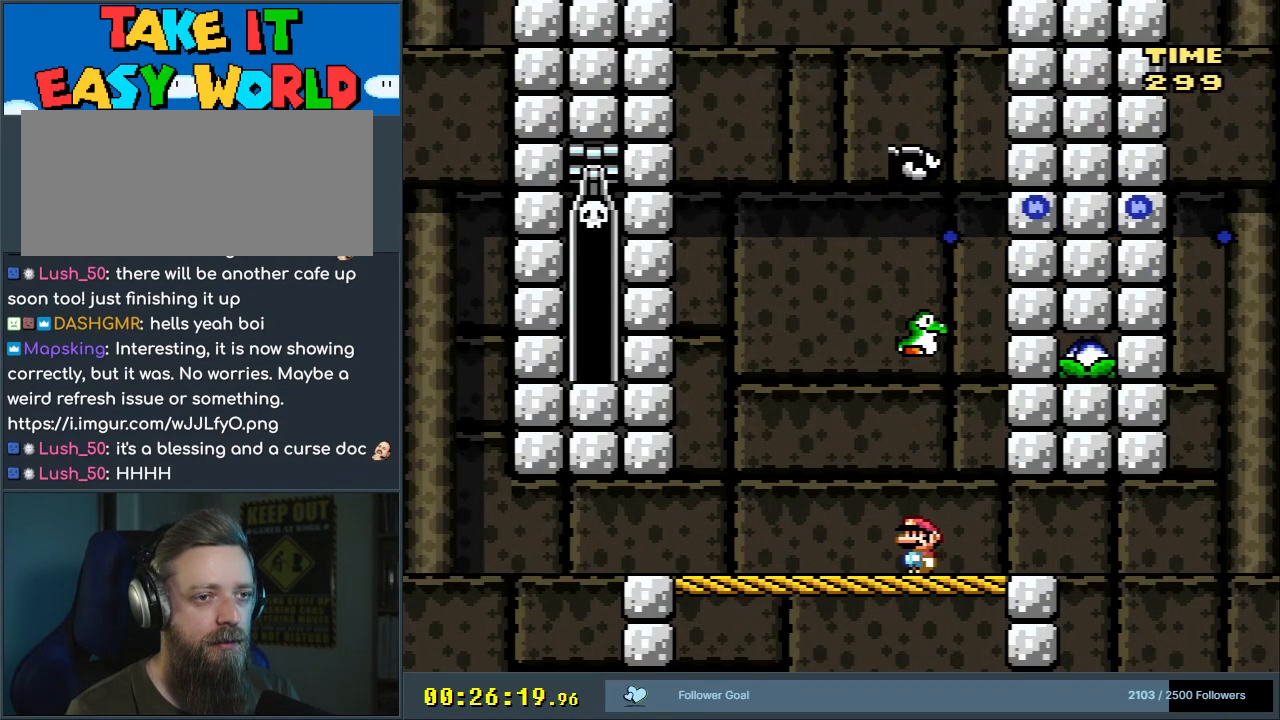
{"buttons": ["Y"], "events": [[200, "DPAD_LEFT", "down"], [383, "DPAD_LEFT", "up"]]}
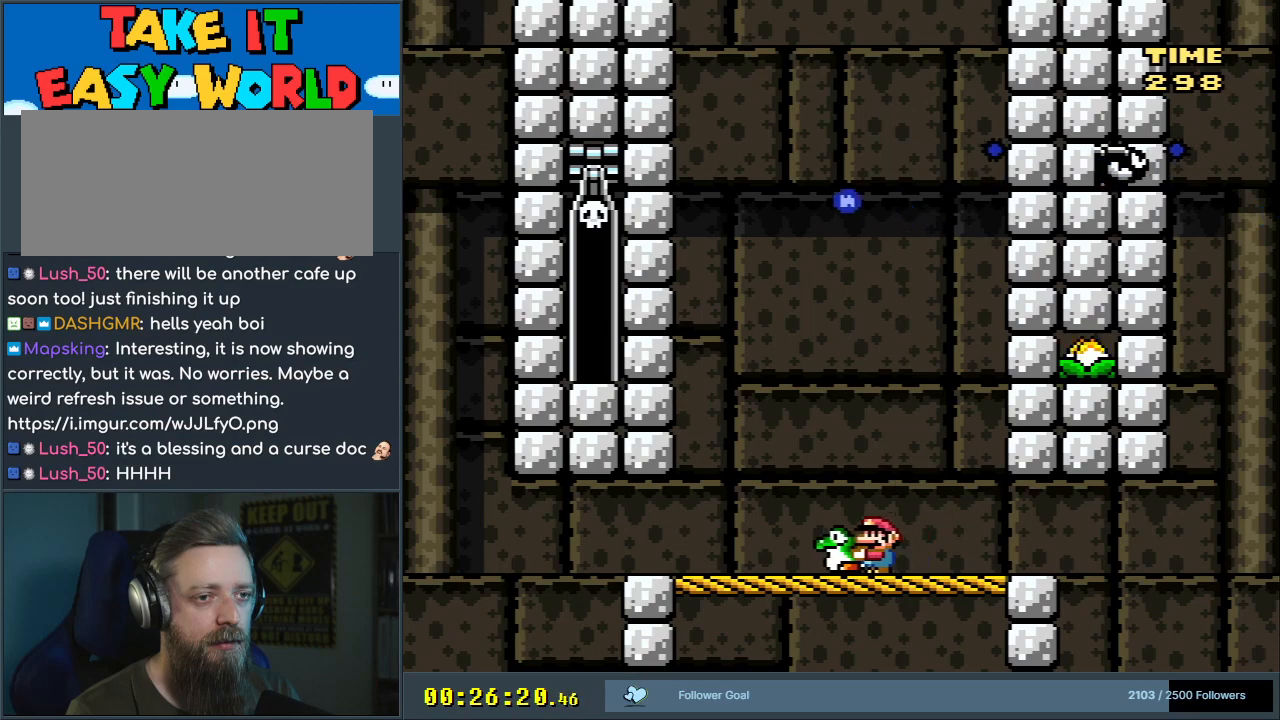
{"buttons": ["Y", "DPAD_RIGHT"], "events": [[33, "DPAD_LEFT", "down"], [167, "DPAD_LEFT", "up"], [350, "DPAD_RIGHT", "down"]]}
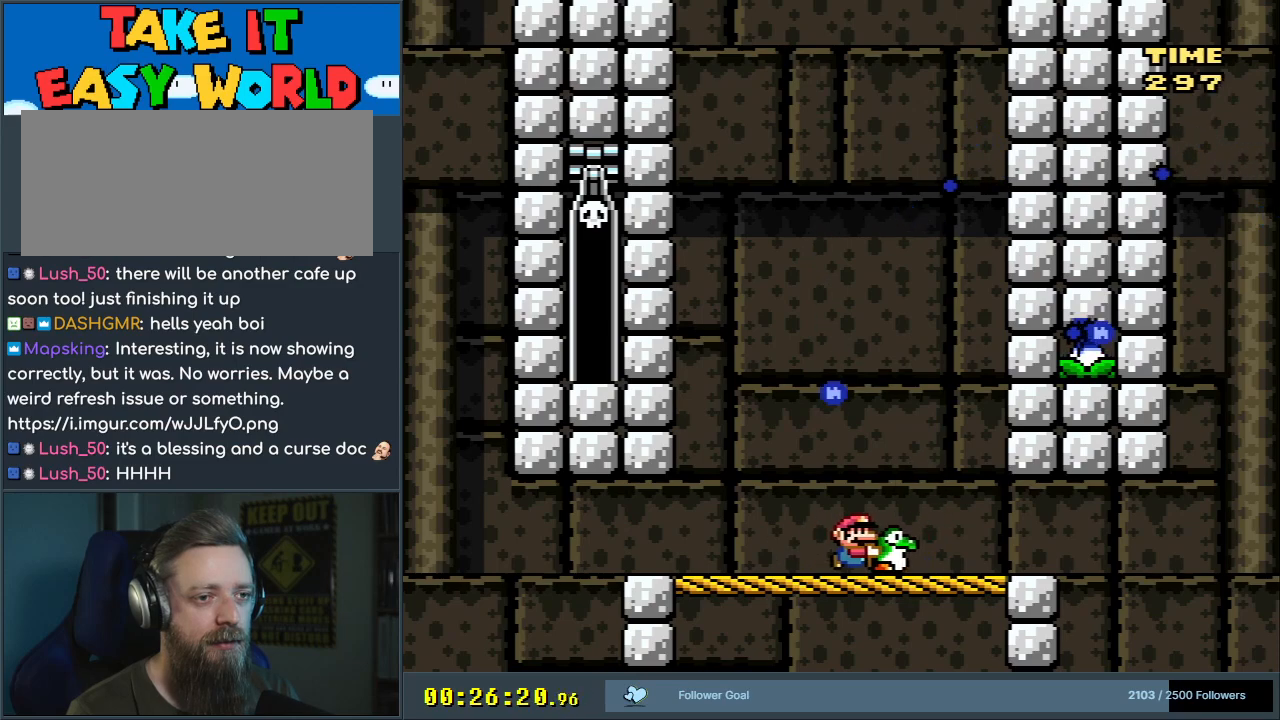
{"buttons": ["Y", "DPAD_LEFT"], "events": [[183, "DPAD_RIGHT", "up"], [267, "DPAD_LEFT", "down"]]}
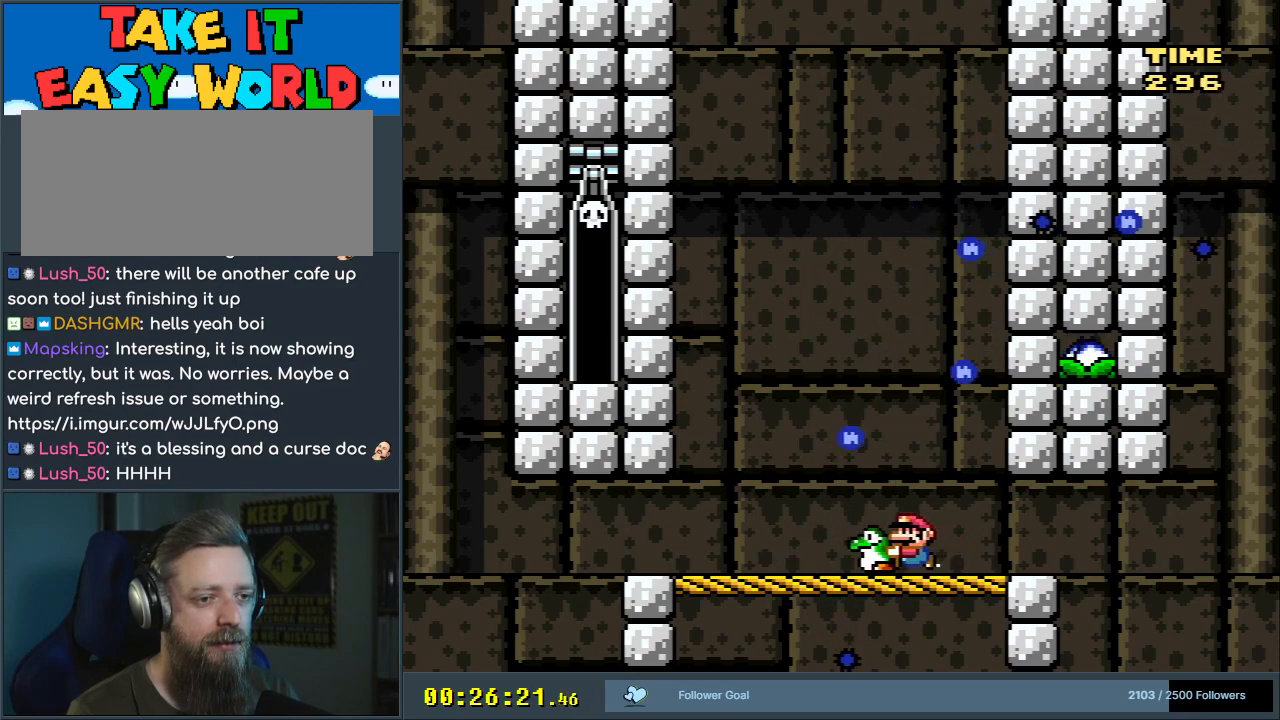
{"buttons": ["Y"], "events": [[33, "DPAD_LEFT", "up"], [100, "DPAD_RIGHT", "down"], [217, "DPAD_RIGHT", "up"], [233, "DPAD_LEFT", "down"], [300, "DPAD_LEFT", "up"], [350, "DPAD_RIGHT", "down"], [450, "DPAD_RIGHT", "up"]]}
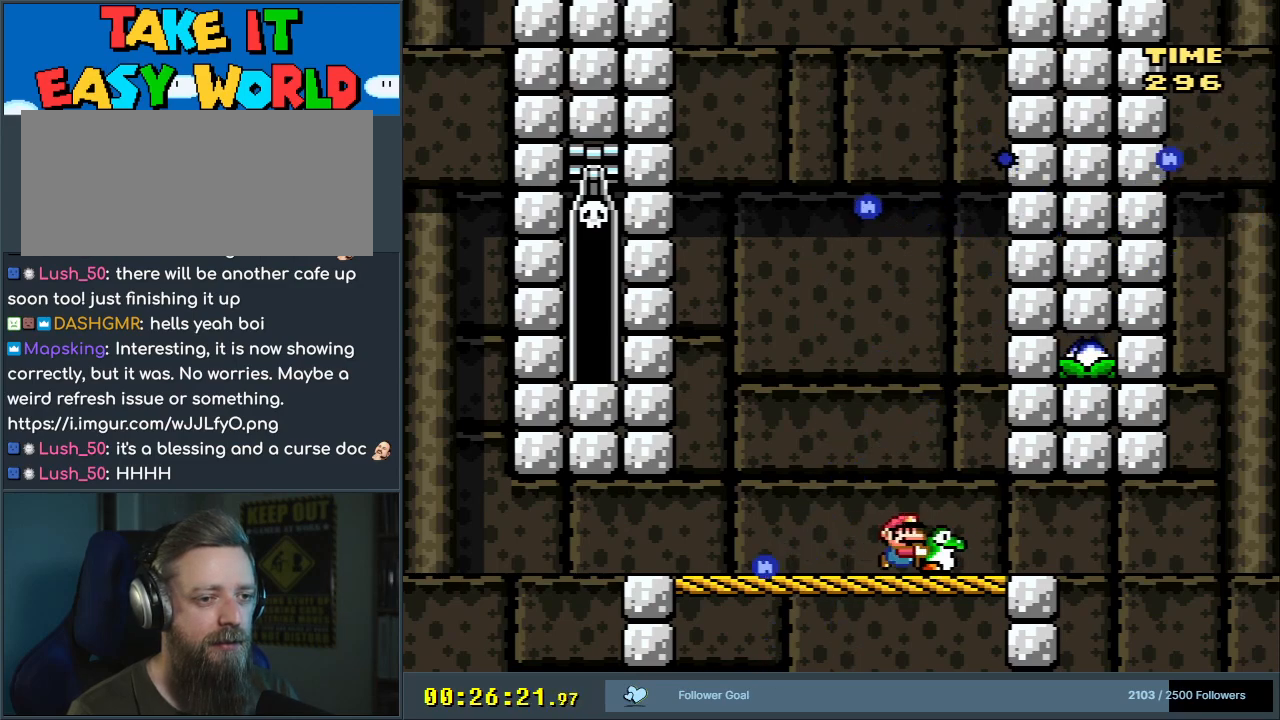
{"buttons": ["Y"], "events": []}
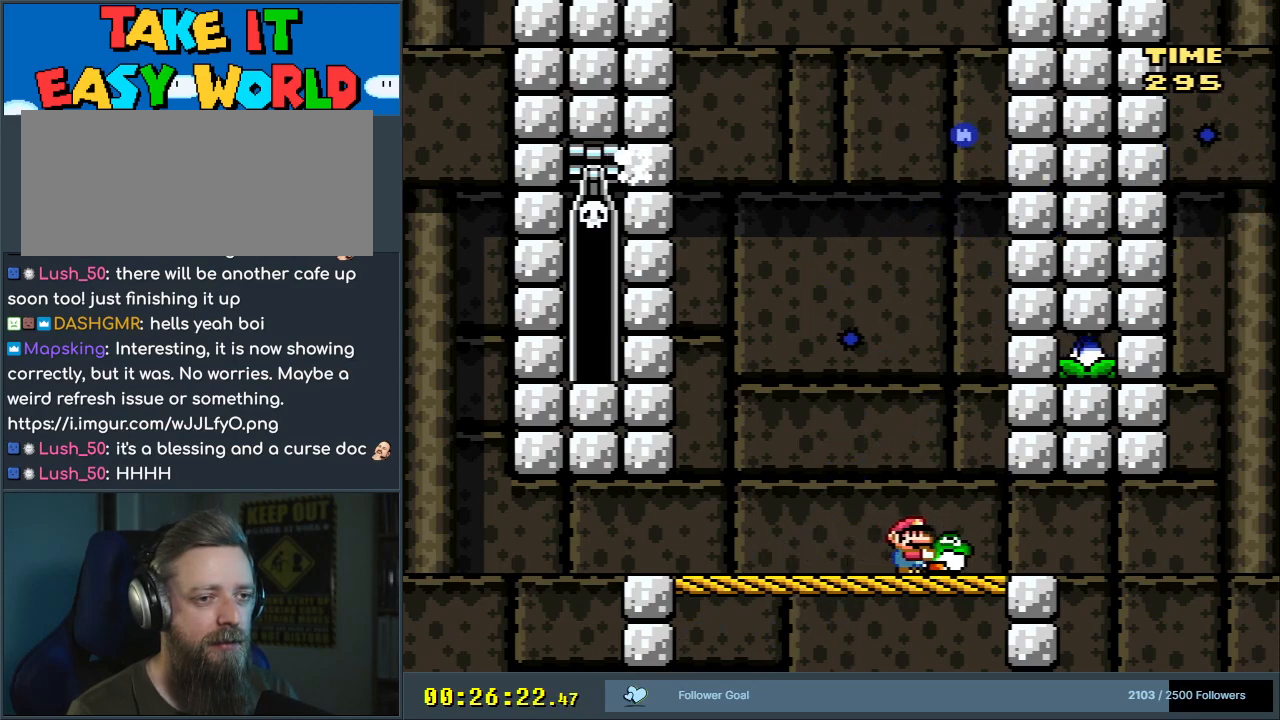
{"buttons": ["DPAD_UP"], "events": [[217, "B", "down"], [333, "B", "up"], [350, "DPAD_LEFT", "down"], [417, "DPAD_LEFT", "up"], [417, "DPAD_UP", "down"], [450, "Y", "up"]]}
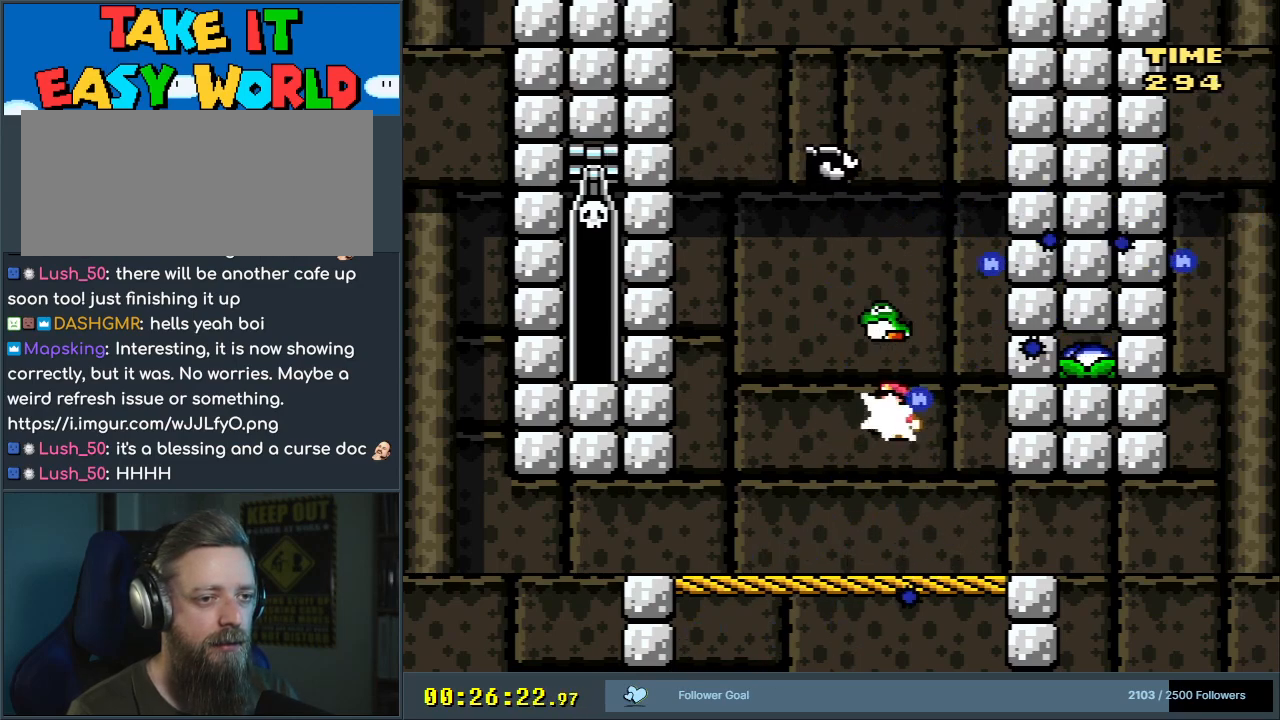
{"buttons": ["Y", "DPAD_LEFT"], "events": [[67, "DPAD_LEFT", "down"], [100, "DPAD_UP", "up"], [150, "Y", "down"], [233, "DPAD_UP", "down"], [250, "DPAD_LEFT", "up"], [250, "DPAD_UP", "up"], [367, "DPAD_RIGHT", "down"], [483, "DPAD_RIGHT", "up"], [500, "DPAD_LEFT", "down"]]}
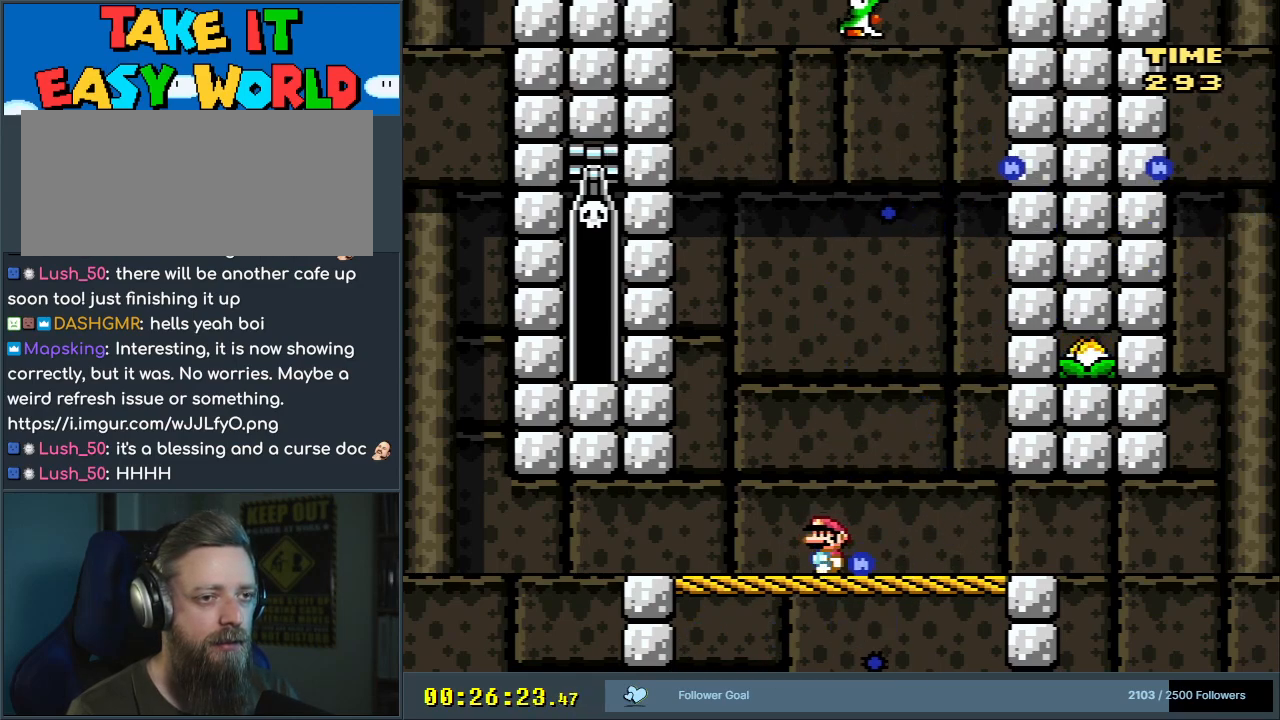
{"buttons": [], "events": [[167, "DPAD_LEFT", "up"], [467, "Y", "up"]]}
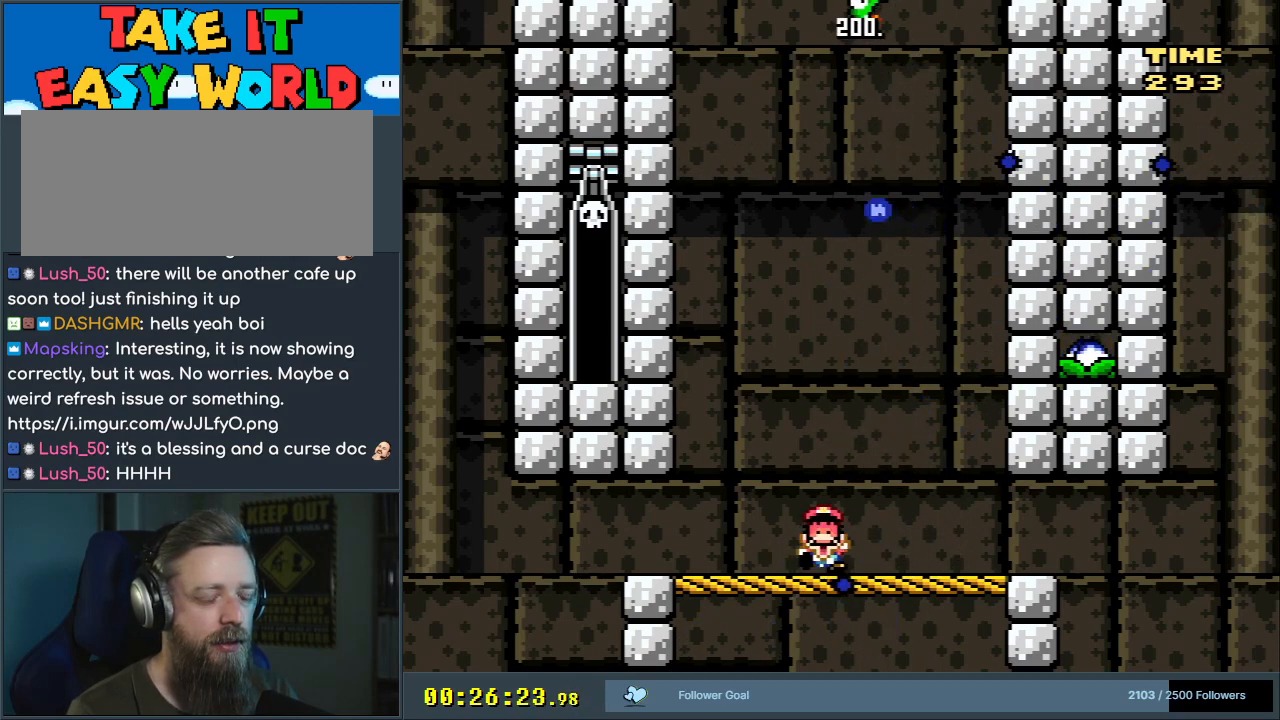
{"buttons": [], "events": [[67, "A", "down"], [183, "A", "up"], [267, "A", "down"], [383, "A", "up"]]}
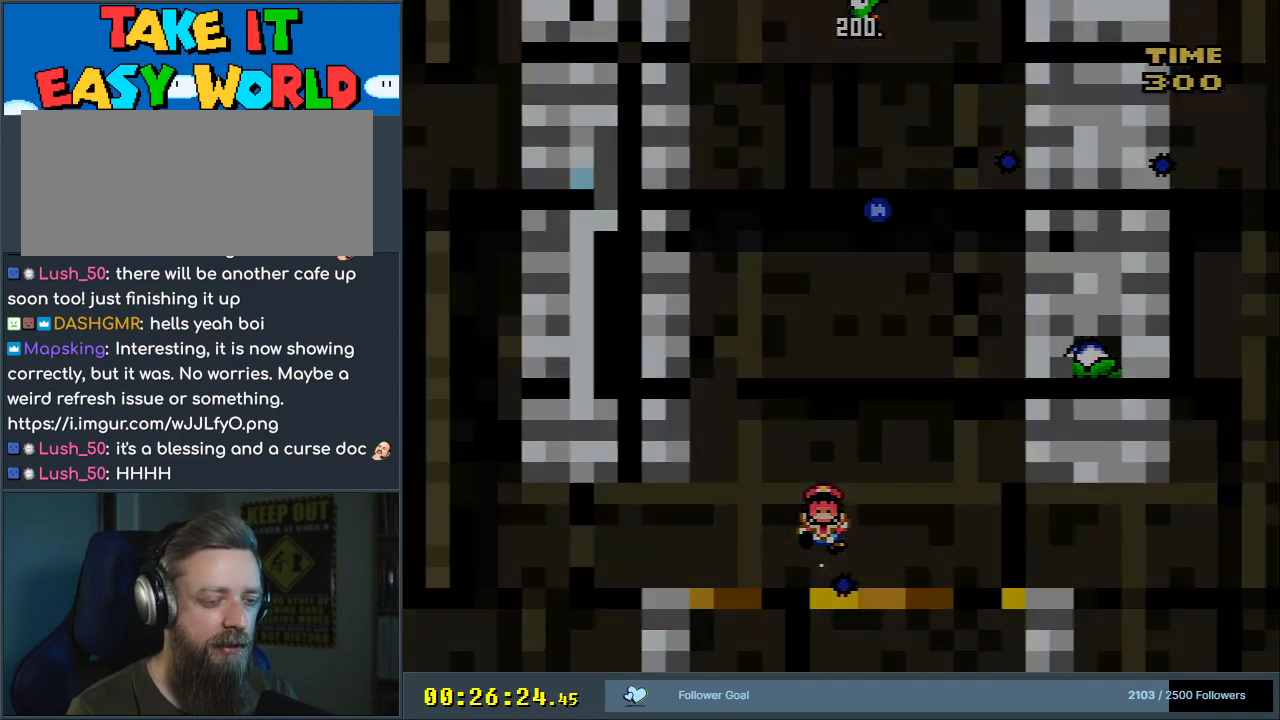
{"buttons": ["Y"], "events": [[383, "Y", "down"]]}
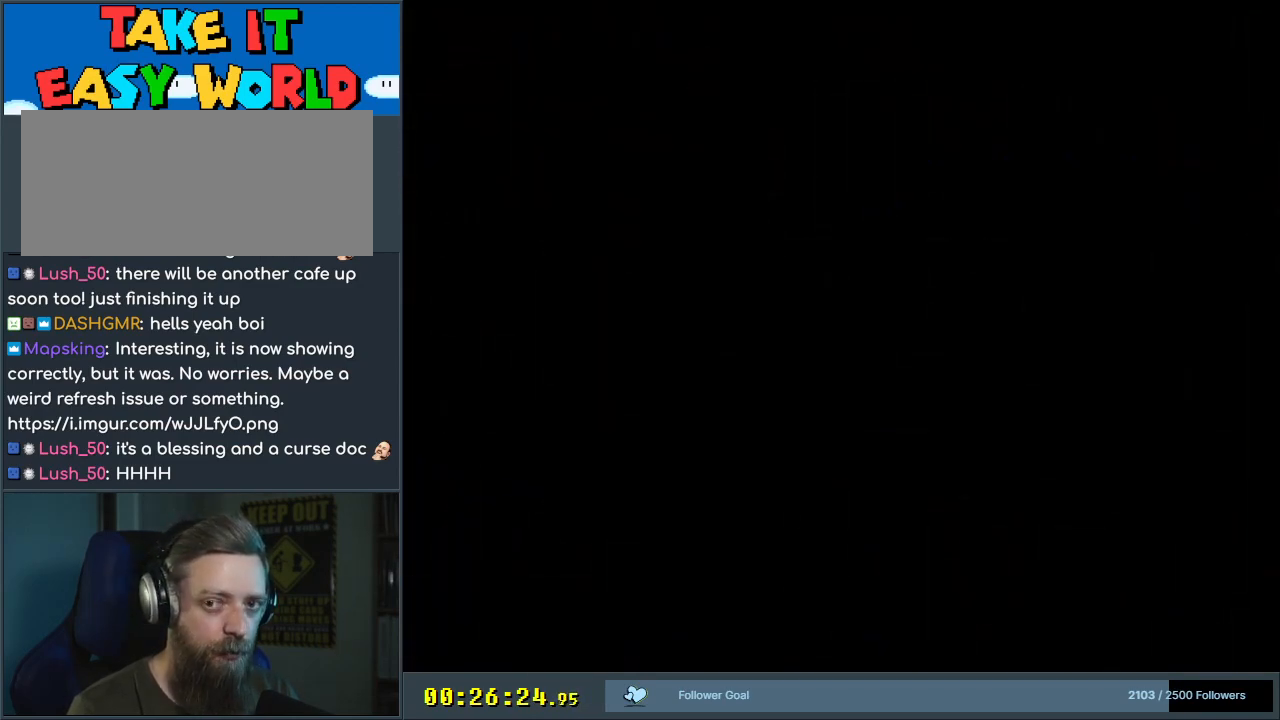
{"buttons": ["Y"], "events": [[150, "Y", "up"], [283, "Y", "down"]]}
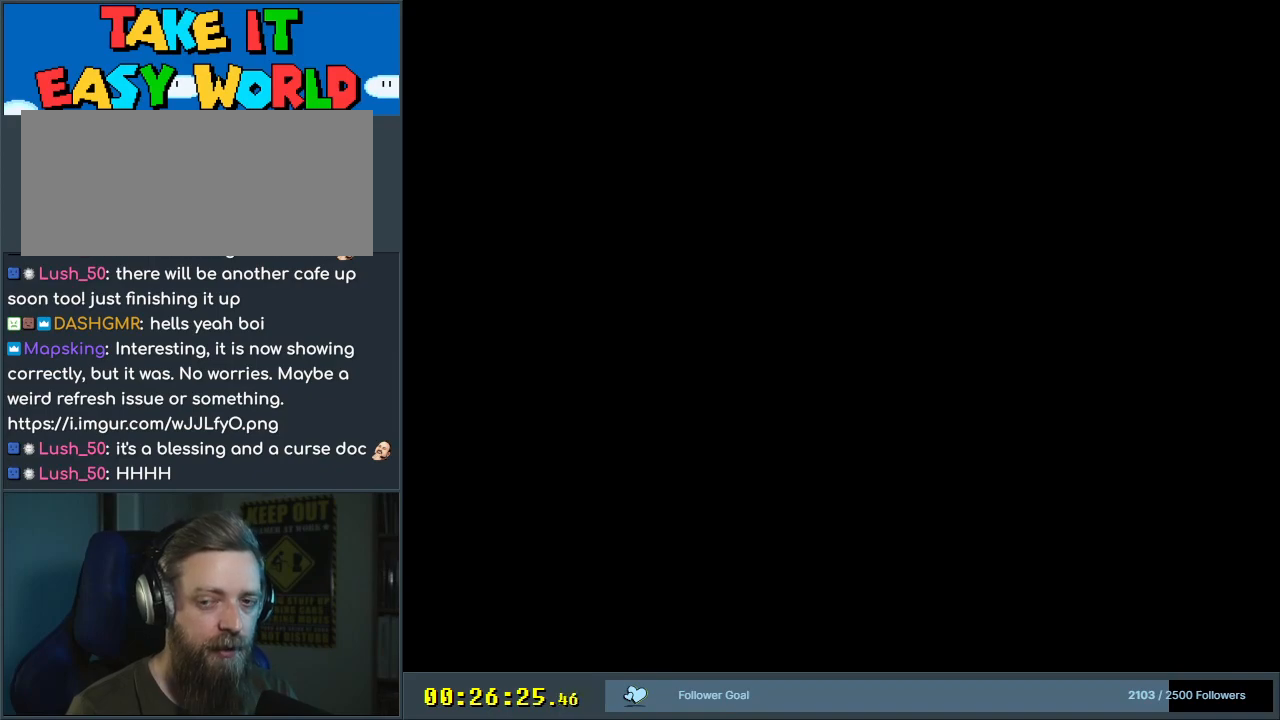
{"buttons": ["Y"], "events": []}
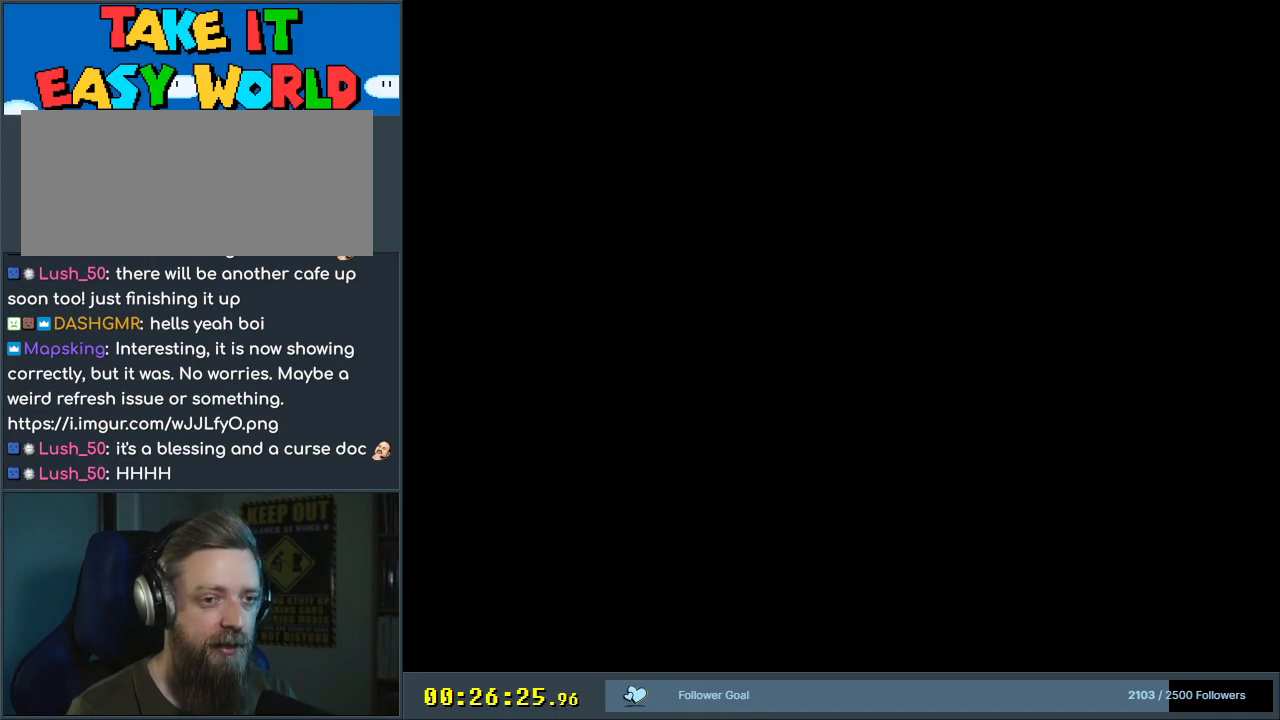
{"buttons": ["Y"], "events": []}
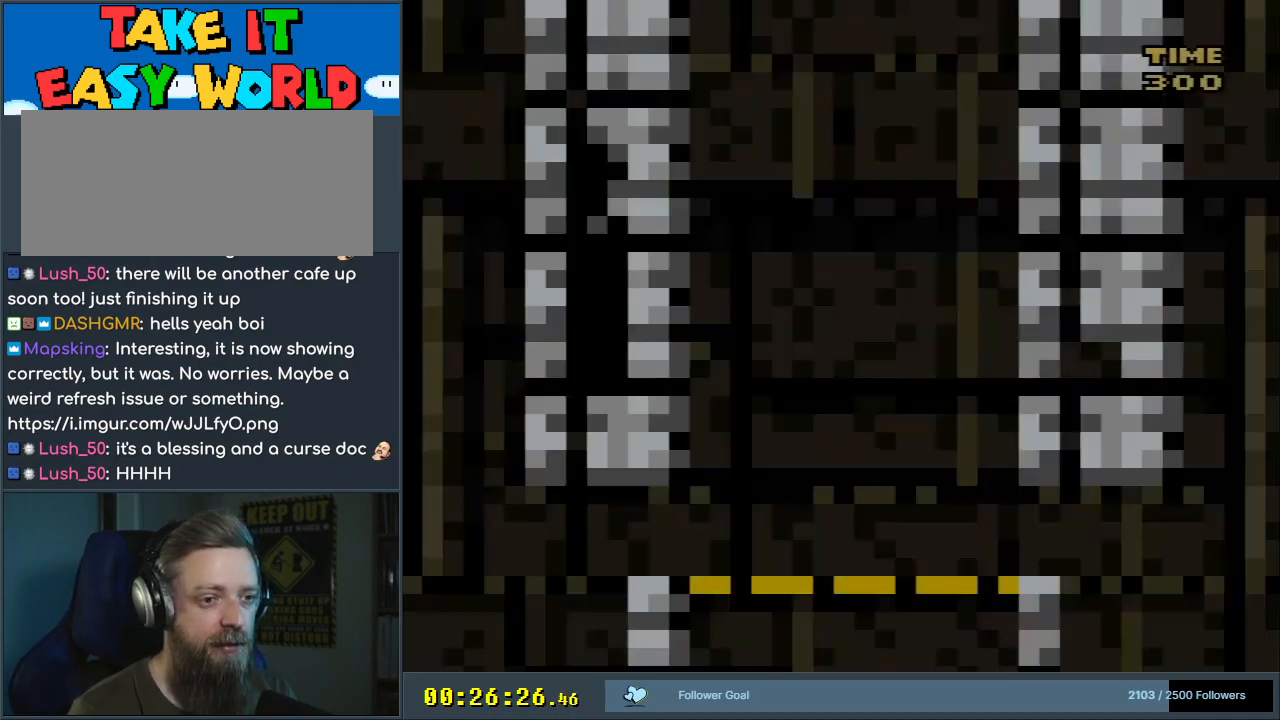
{"buttons": ["Y", "DPAD_RIGHT"], "events": [[483, "DPAD_RIGHT", "down"]]}
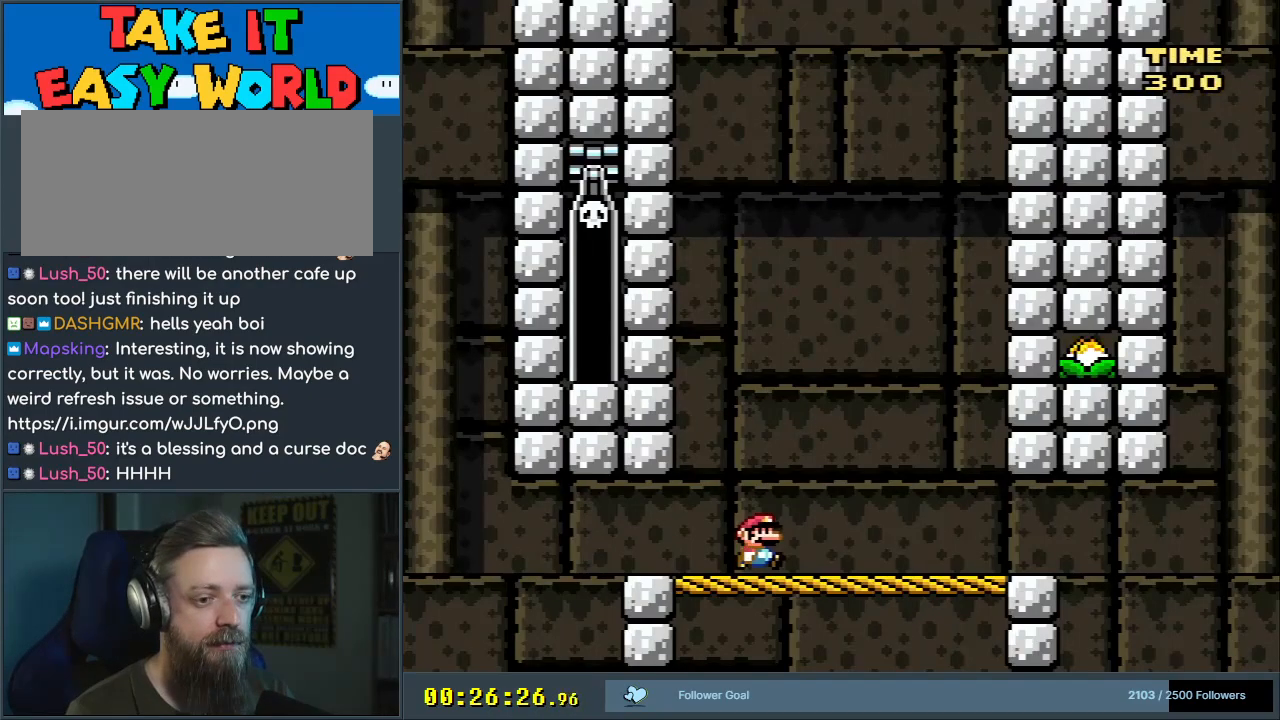
{"buttons": ["Y", "DPAD_LEFT"], "events": [[333, "DPAD_RIGHT", "up"], [450, "DPAD_LEFT", "down"]]}
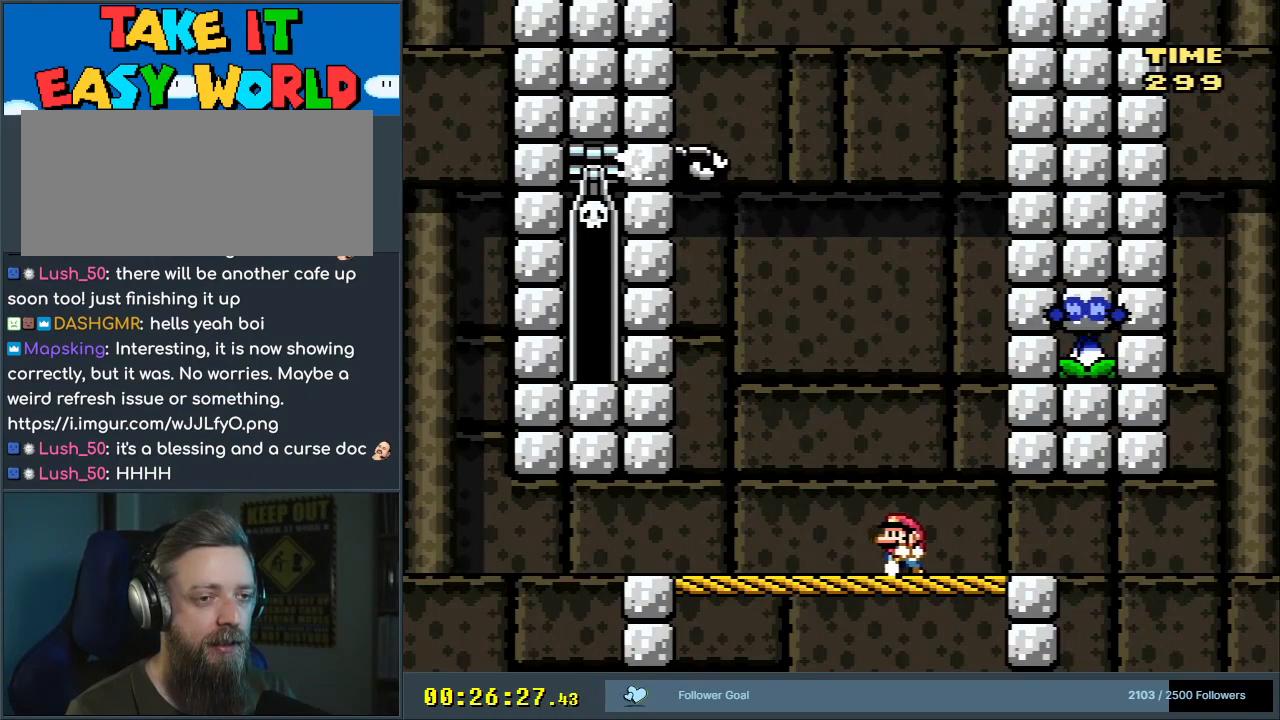
{"buttons": ["Y"], "events": [[83, "DPAD_LEFT", "up"]]}
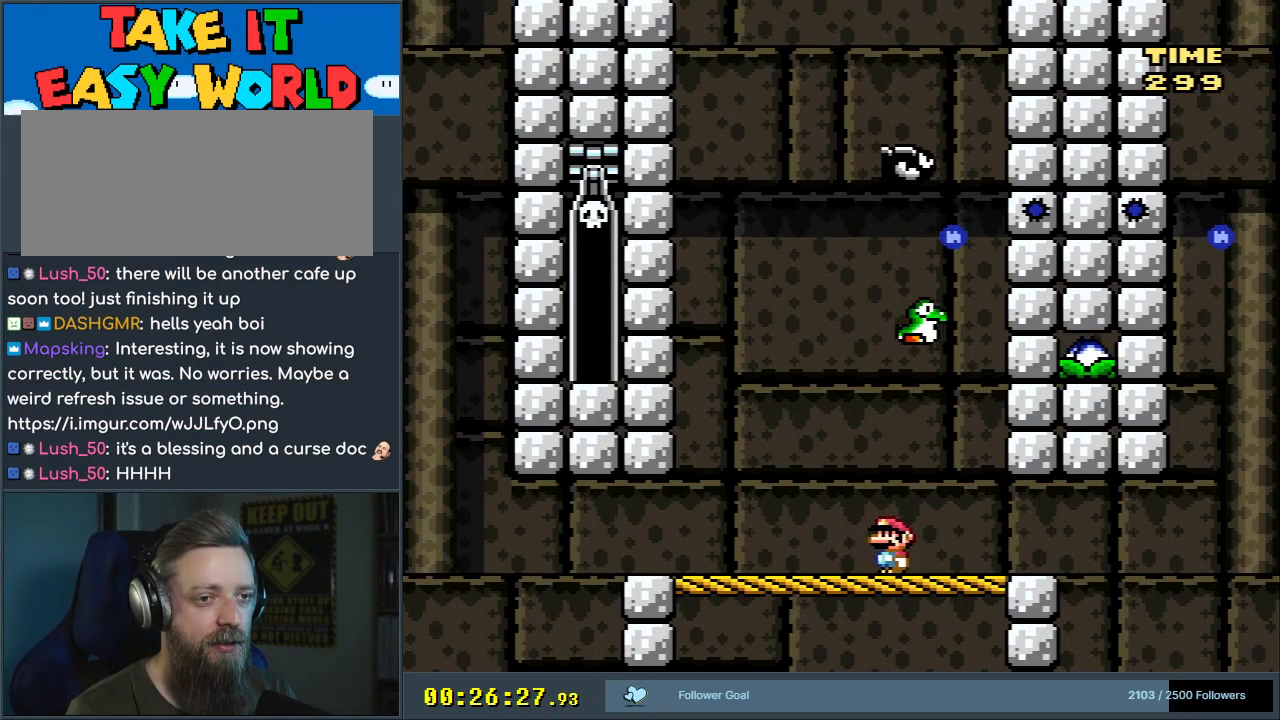
{"buttons": ["Y", "DPAD_LEFT"], "events": [[50, "DPAD_RIGHT", "down"], [200, "DPAD_RIGHT", "up"], [383, "DPAD_LEFT", "down"]]}
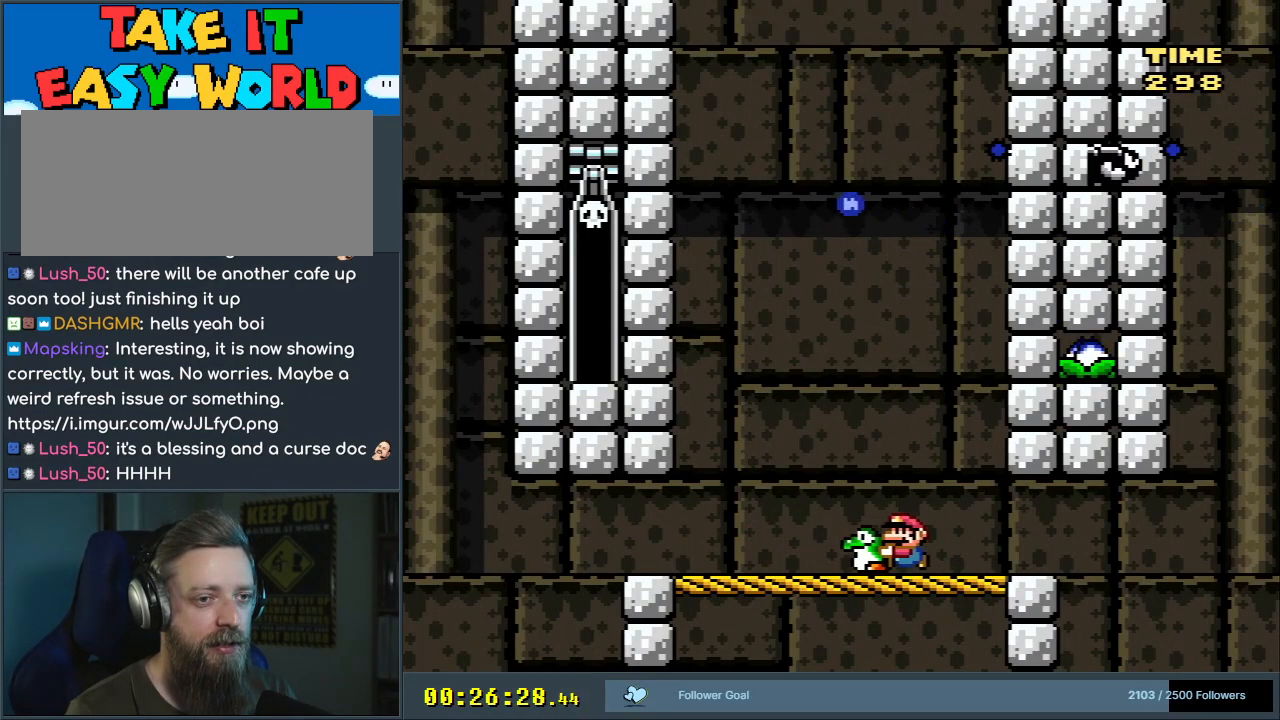
{"buttons": ["Y"], "events": [[283, "DPAD_LEFT", "up"]]}
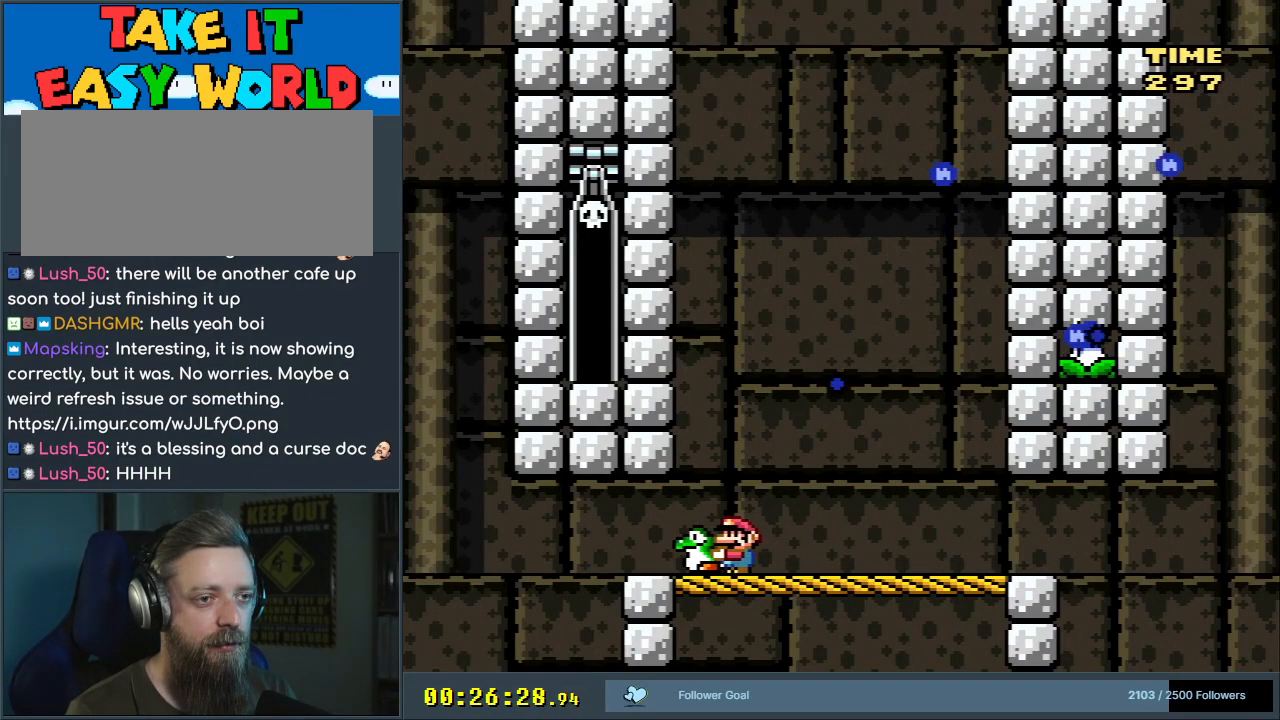
{"buttons": ["Y", "DPAD_RIGHT"], "events": [[200, "DPAD_RIGHT", "down"]]}
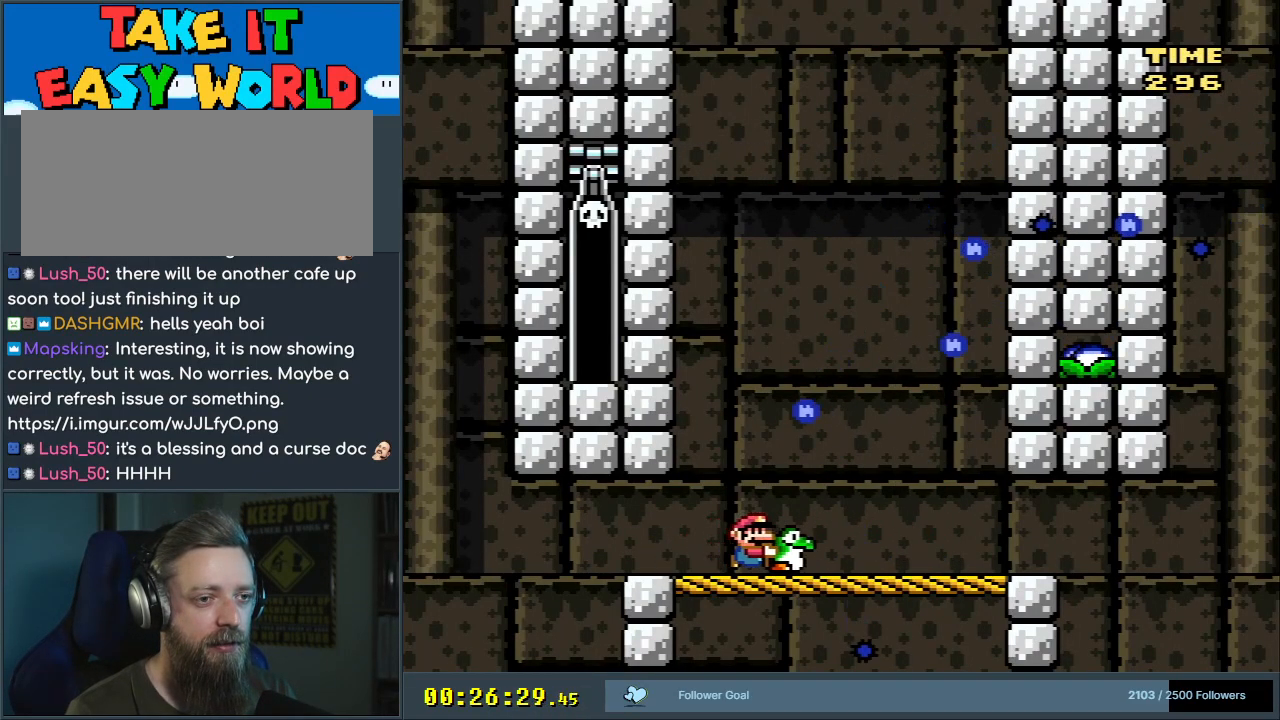
{"buttons": ["Y", "DPAD_LEFT"], "events": [[283, "DPAD_RIGHT", "up"], [433, "DPAD_LEFT", "down"]]}
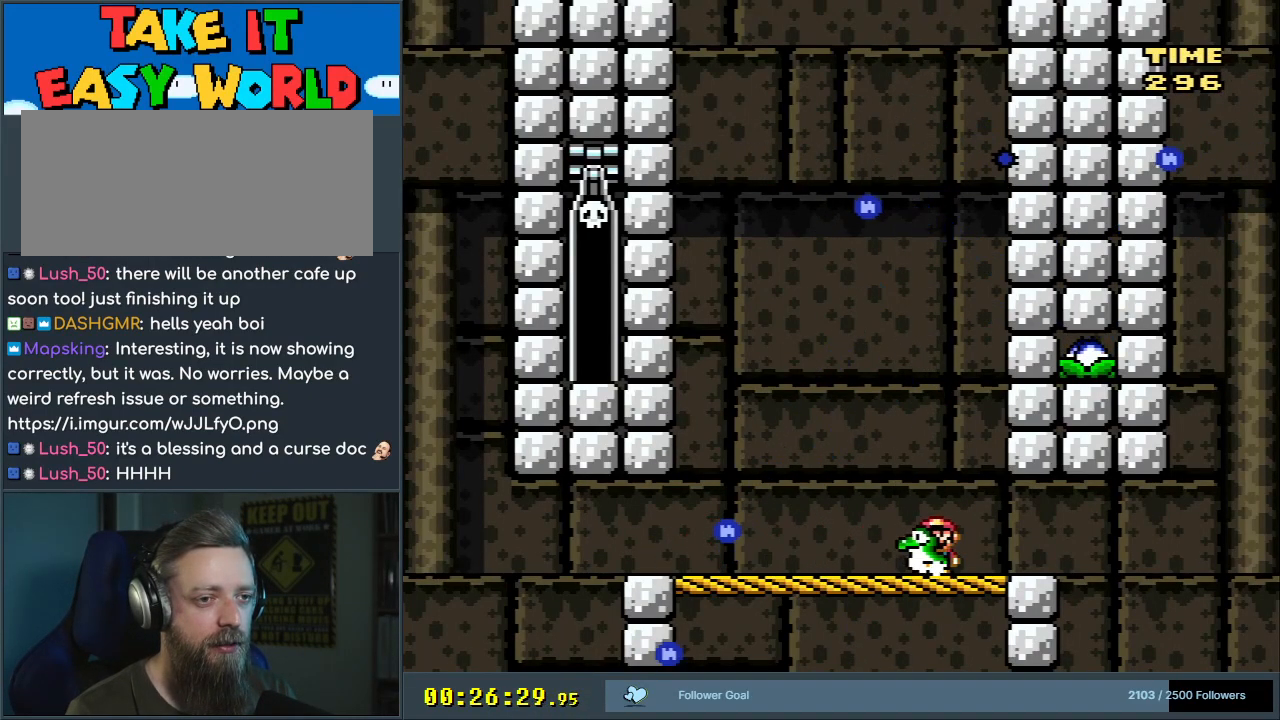
{"buttons": ["Y", "DPAD_UP"], "events": [[50, "DPAD_LEFT", "up"], [133, "DPAD_LEFT", "down"], [300, "DPAD_LEFT", "up"], [350, "DPAD_RIGHT", "down"], [450, "DPAD_RIGHT", "up"], [450, "DPAD_UP", "down"]]}
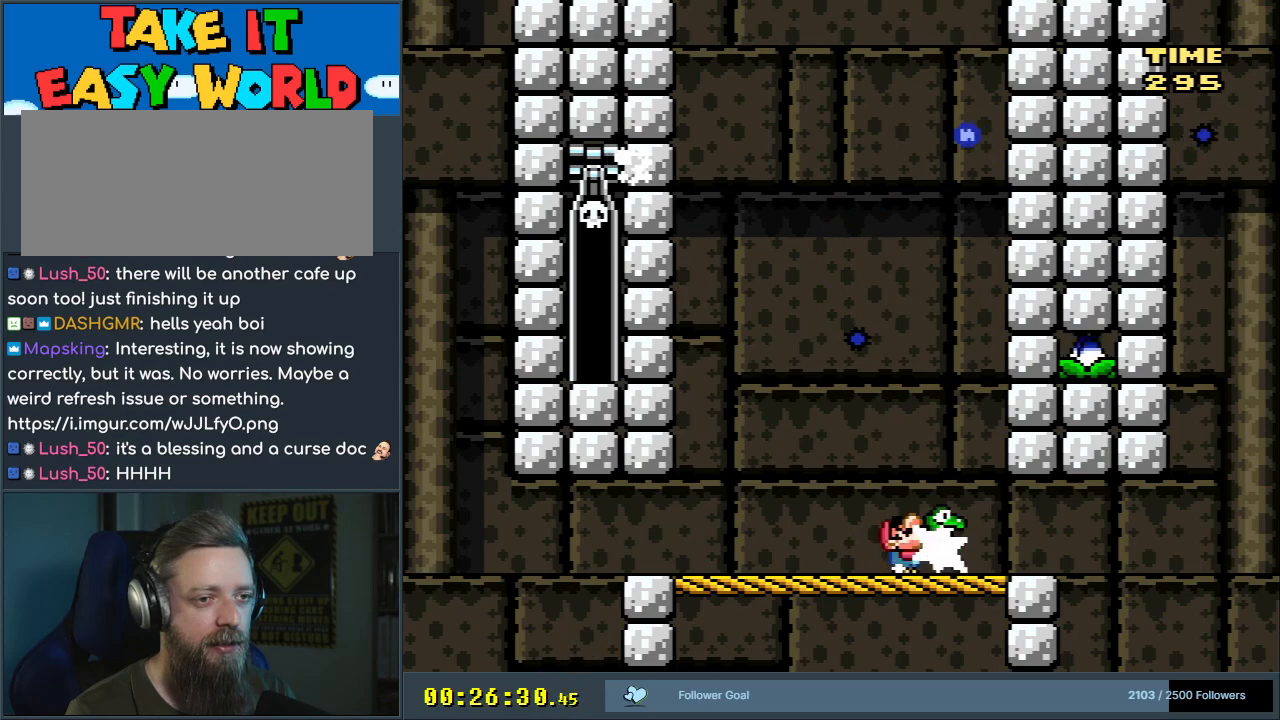
{"buttons": ["Y", "DPAD_LEFT"], "events": [[33, "Y", "up"], [117, "DPAD_RIGHT", "down"], [117, "DPAD_UP", "up"], [133, "Y", "down"], [233, "DPAD_RIGHT", "up"], [350, "DPAD_RIGHT", "down"], [433, "DPAD_RIGHT", "up"], [450, "DPAD_LEFT", "down"]]}
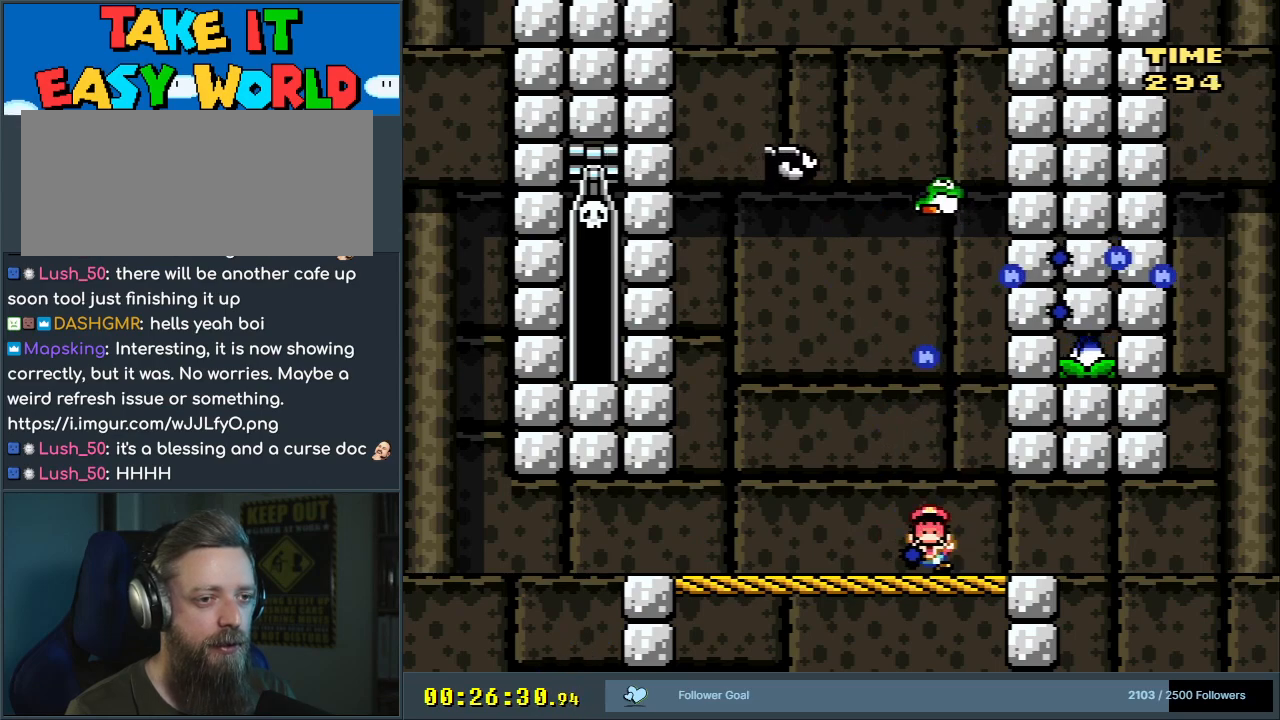
{"buttons": ["A"], "events": [[167, "DPAD_LEFT", "up"], [183, "DPAD_LEFT", "down"], [317, "DPAD_LEFT", "up"], [333, "Y", "up"], [433, "A", "down"]]}